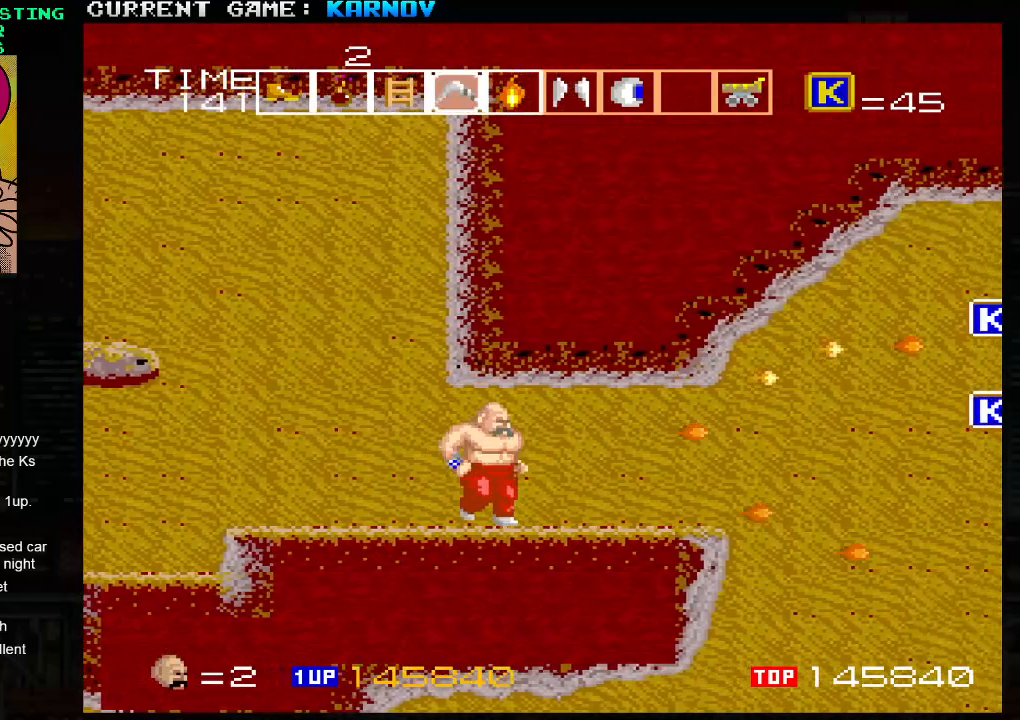
Gameplay with a controller (arcade stick); each line is a JSON object with the inputs held at the frame after it (dt_ms = milliseconds from this image to that frame). "events" lists button and stick changes between this image and that frame as [ms after this image, input, new state], when the widget could be followed in between. Not read: L3 R3.
{"dt_ms": 500, "buttons": [], "left_stick": "right", "events": []}
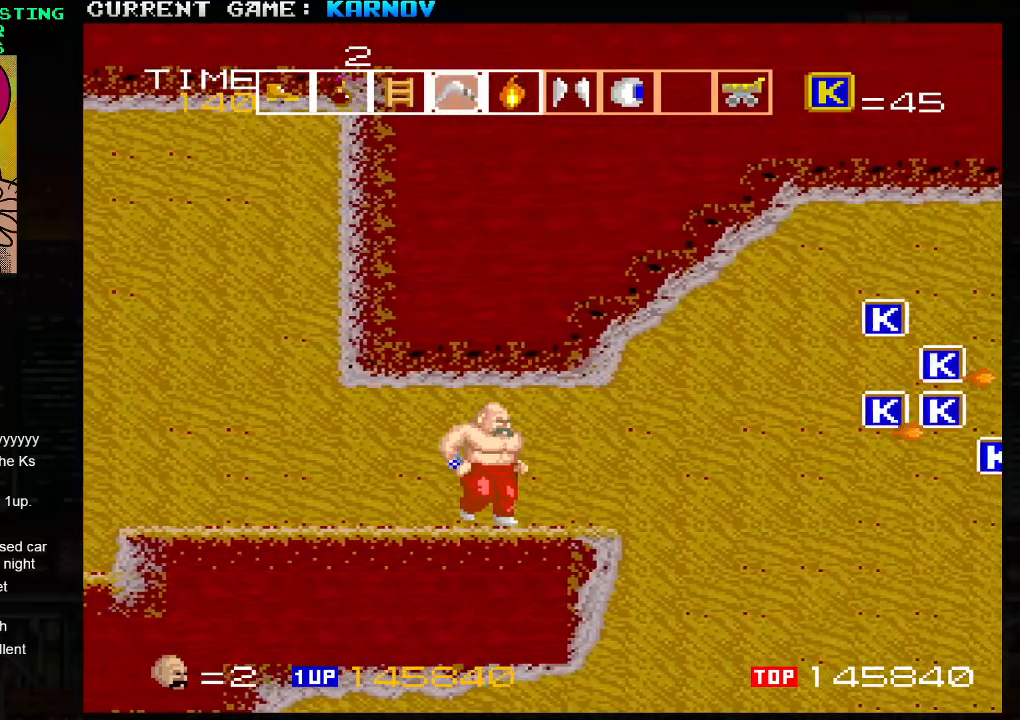
{"dt_ms": 500, "buttons": [], "left_stick": "center", "events": [[317, "left_stick", "center"]]}
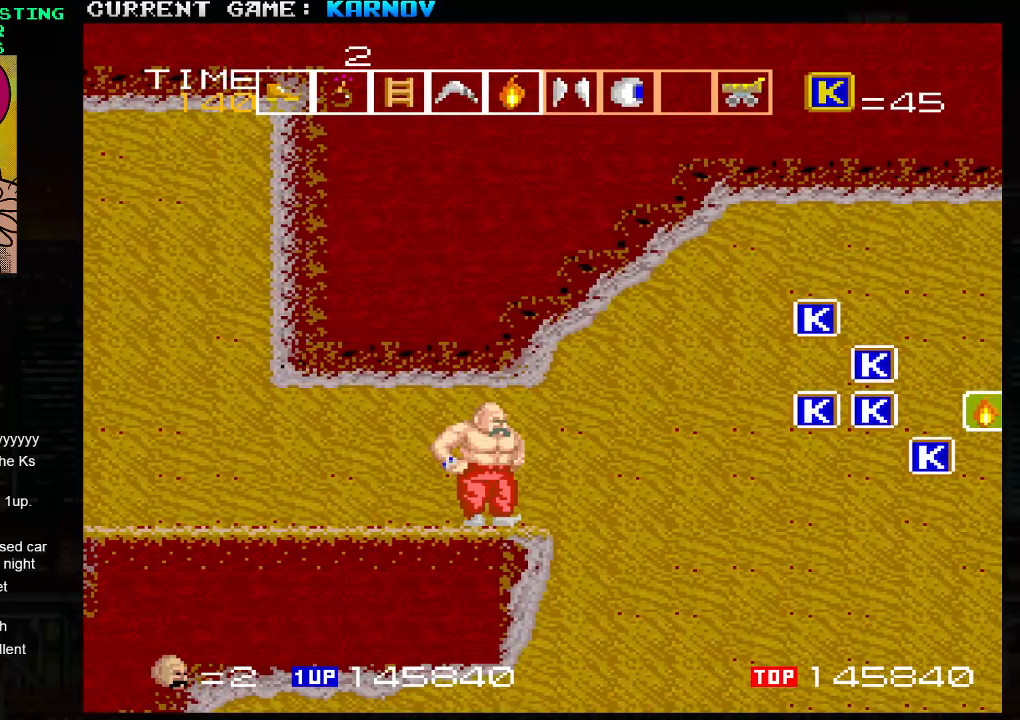
{"dt_ms": 500, "buttons": [], "left_stick": "right", "events": [[250, "R1", "down"], [333, "R1", "up"], [450, "left_stick", "right"]]}
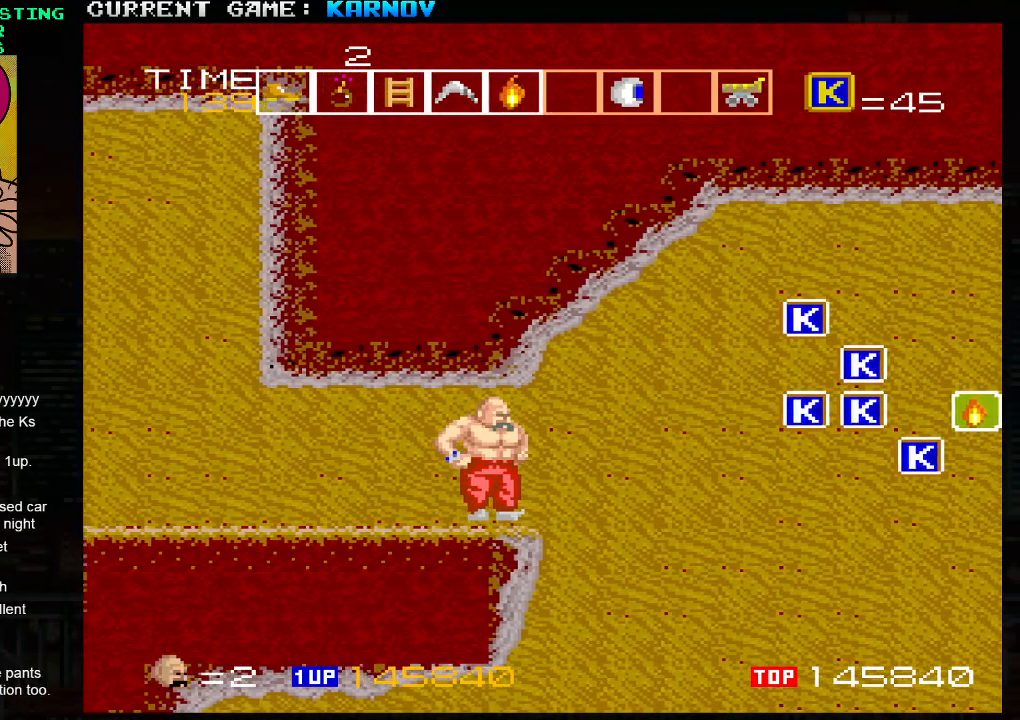
{"dt_ms": 500, "buttons": [], "left_stick": "up-right", "events": [[233, "left_stick", "up-right"]]}
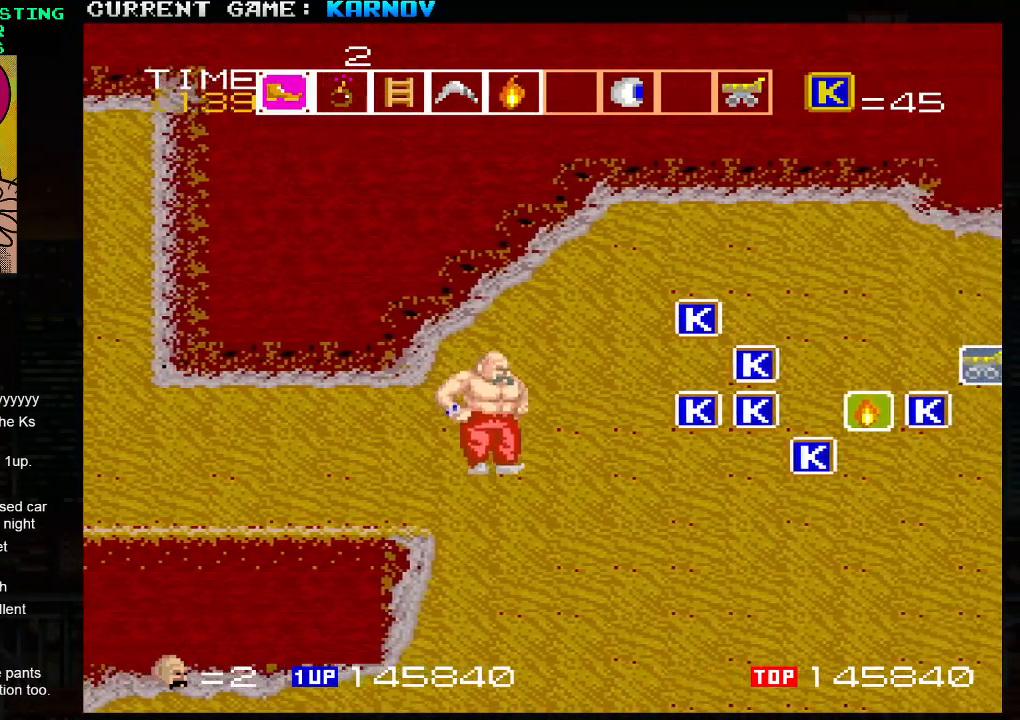
{"dt_ms": 500, "buttons": [], "left_stick": "up-right", "events": []}
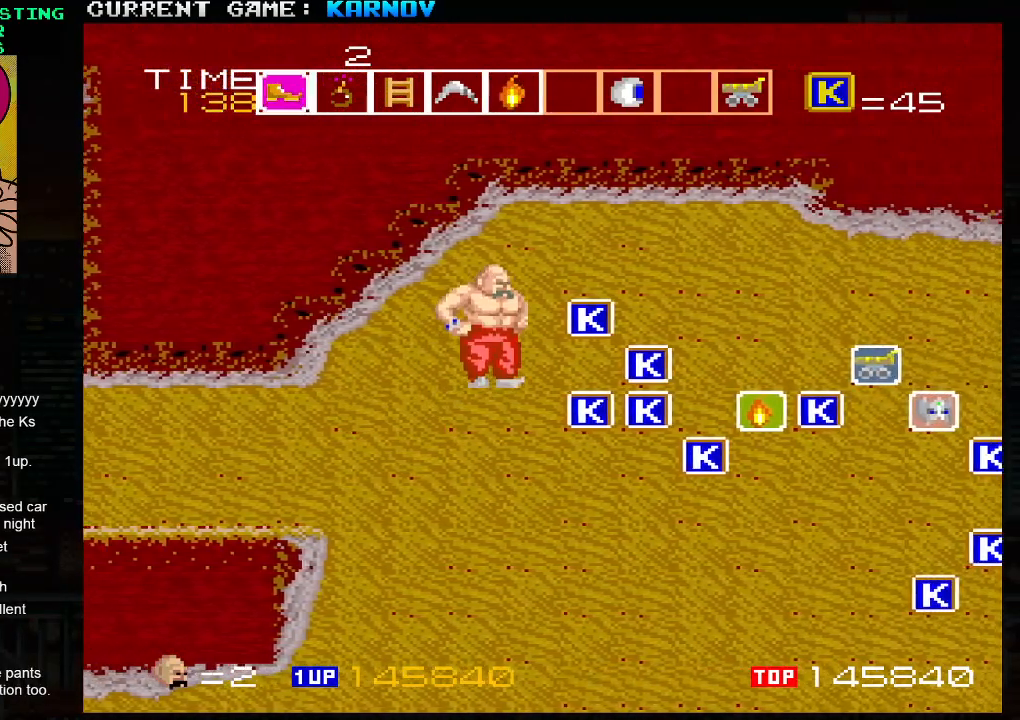
{"dt_ms": 500, "buttons": [], "left_stick": "down-right", "events": [[233, "left_stick", "down-right"]]}
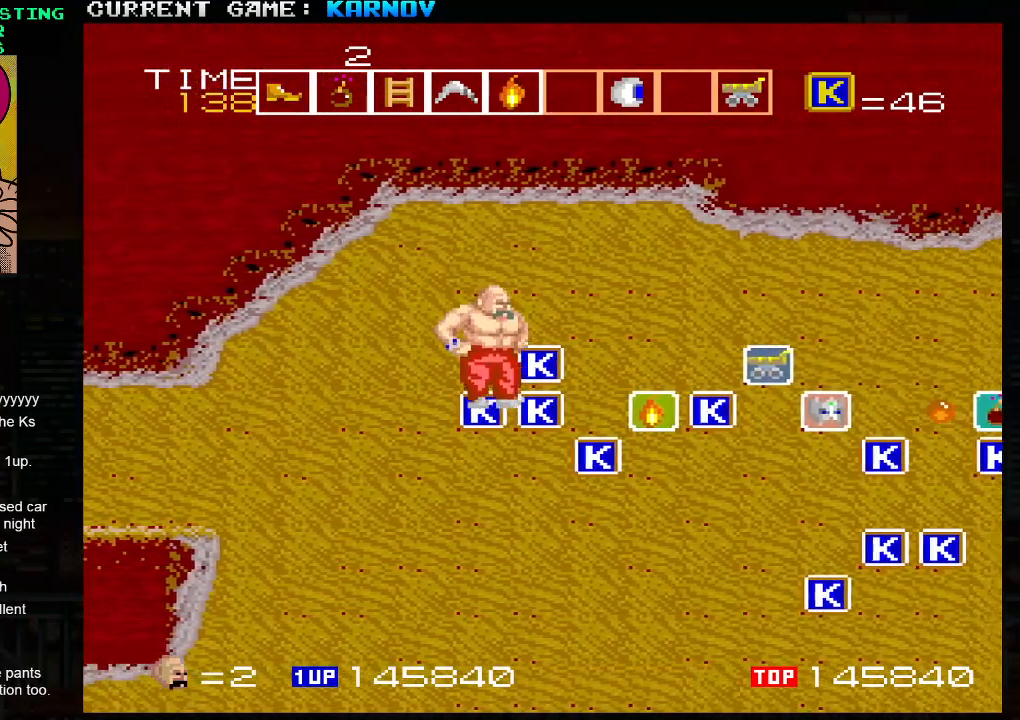
{"dt_ms": 500, "buttons": [], "left_stick": "down-right", "events": []}
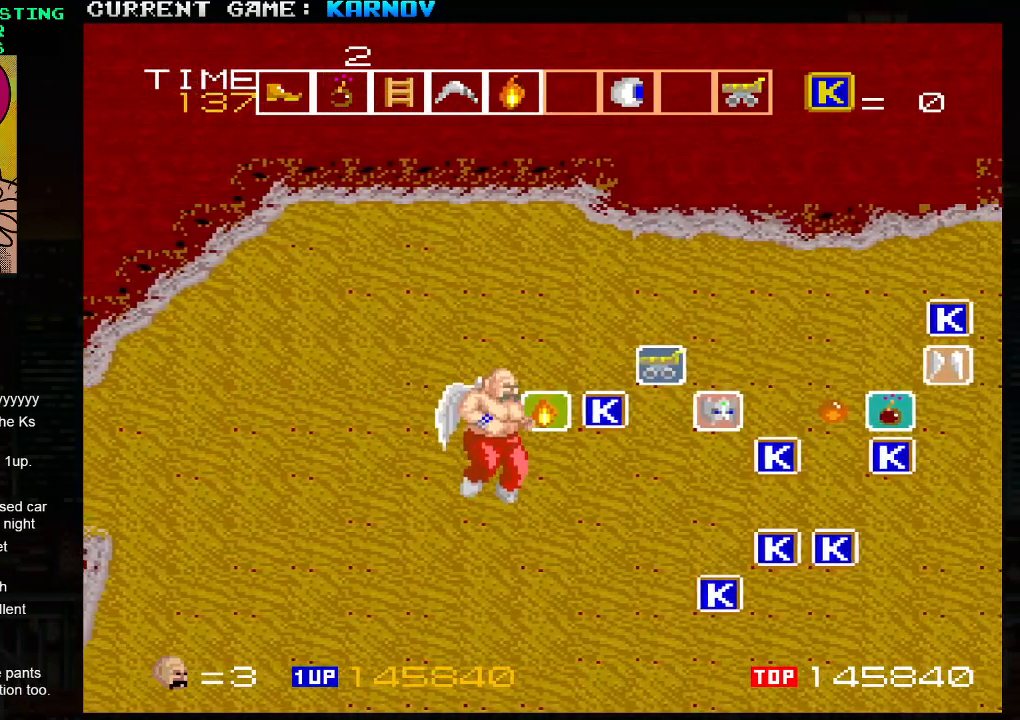
{"dt_ms": 500, "buttons": [], "left_stick": "up-right", "events": [[83, "left_stick", "right"], [183, "left_stick", "up-right"]]}
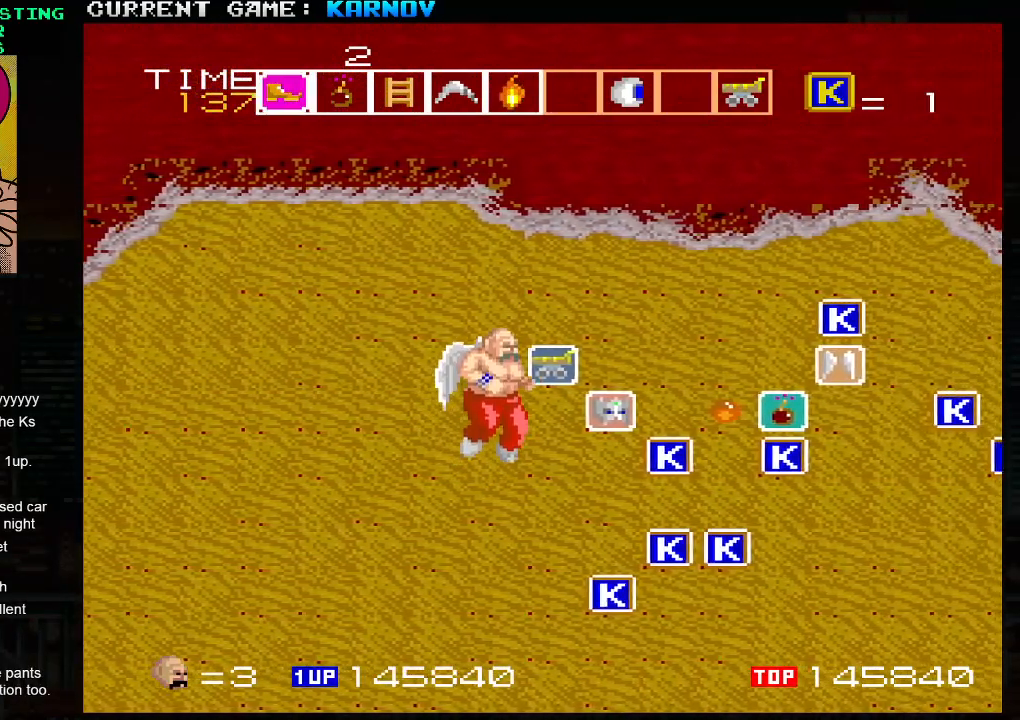
{"dt_ms": 500, "buttons": [], "left_stick": "down-right", "events": [[217, "left_stick", "down-right"]]}
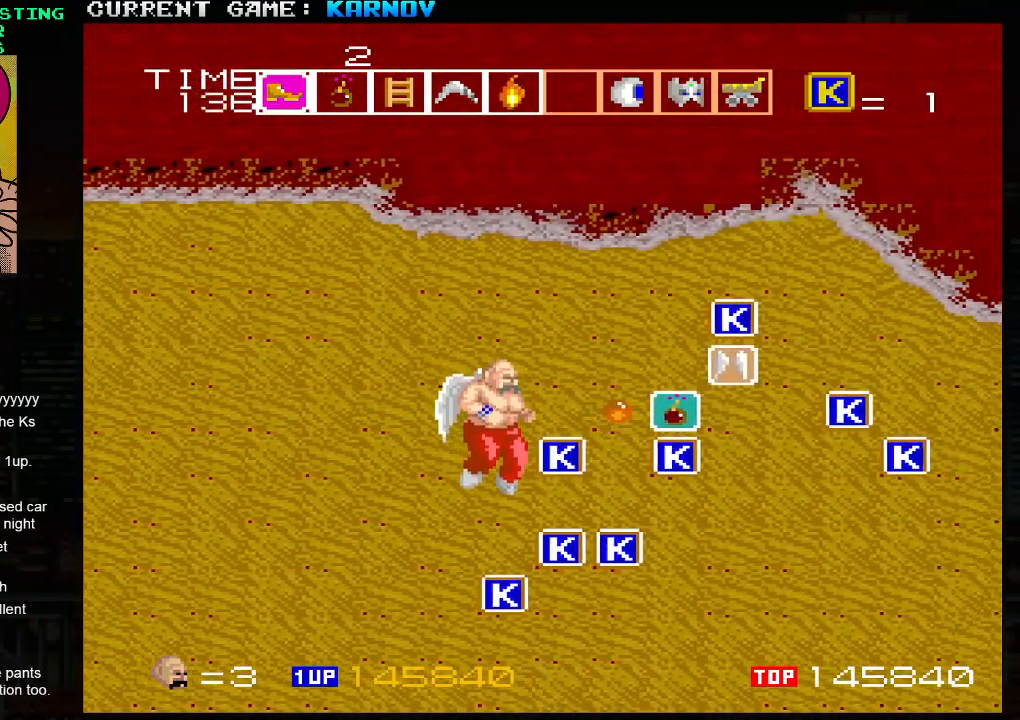
{"dt_ms": 500, "buttons": [], "left_stick": "up-right", "events": [[233, "left_stick", "up-right"]]}
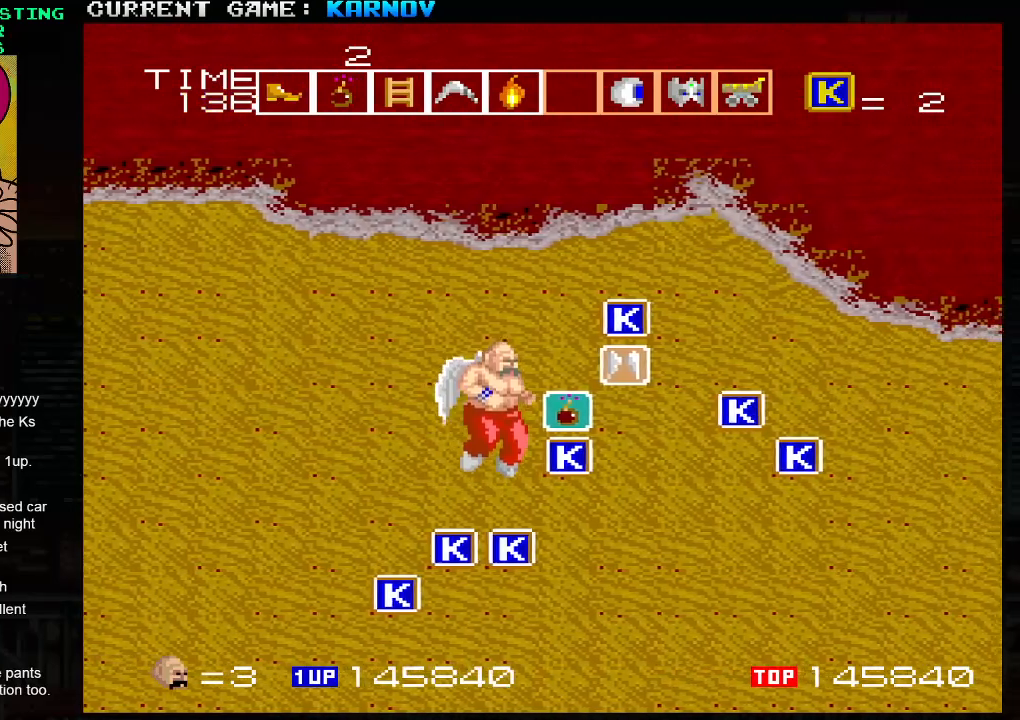
{"dt_ms": 500, "buttons": [], "left_stick": "down-left", "events": [[167, "left_stick", "down-right"], [400, "left_stick", "down-left"]]}
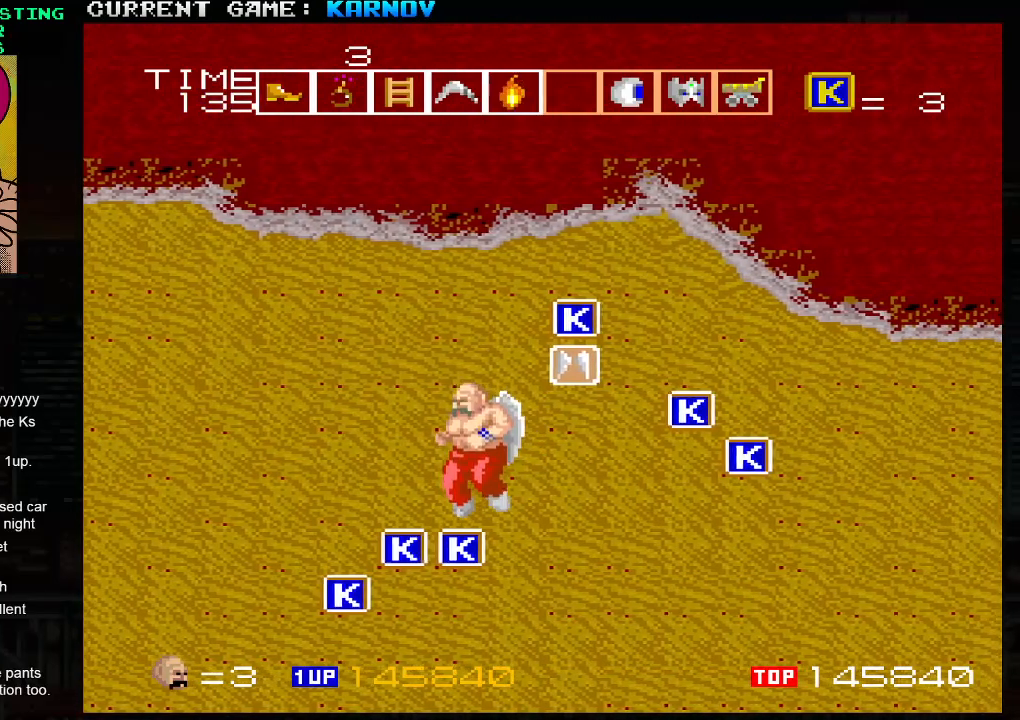
{"dt_ms": 500, "buttons": [], "left_stick": "down-left", "events": []}
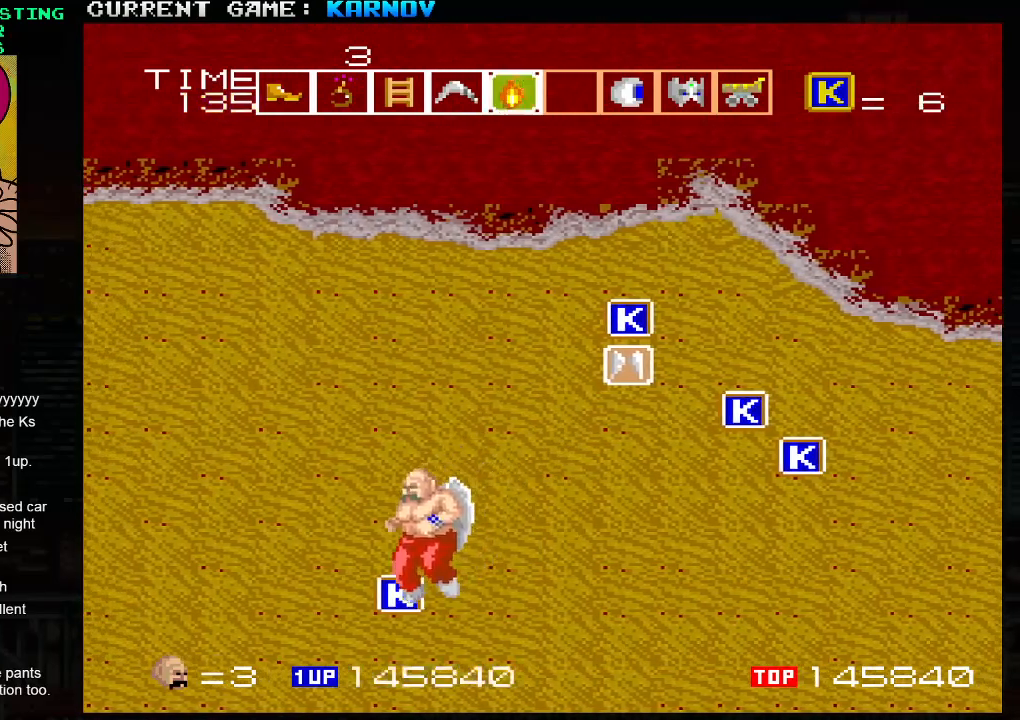
{"dt_ms": 500, "buttons": [], "left_stick": "up-right", "events": [[200, "left_stick", "up-left"], [367, "left_stick", "up-right"]]}
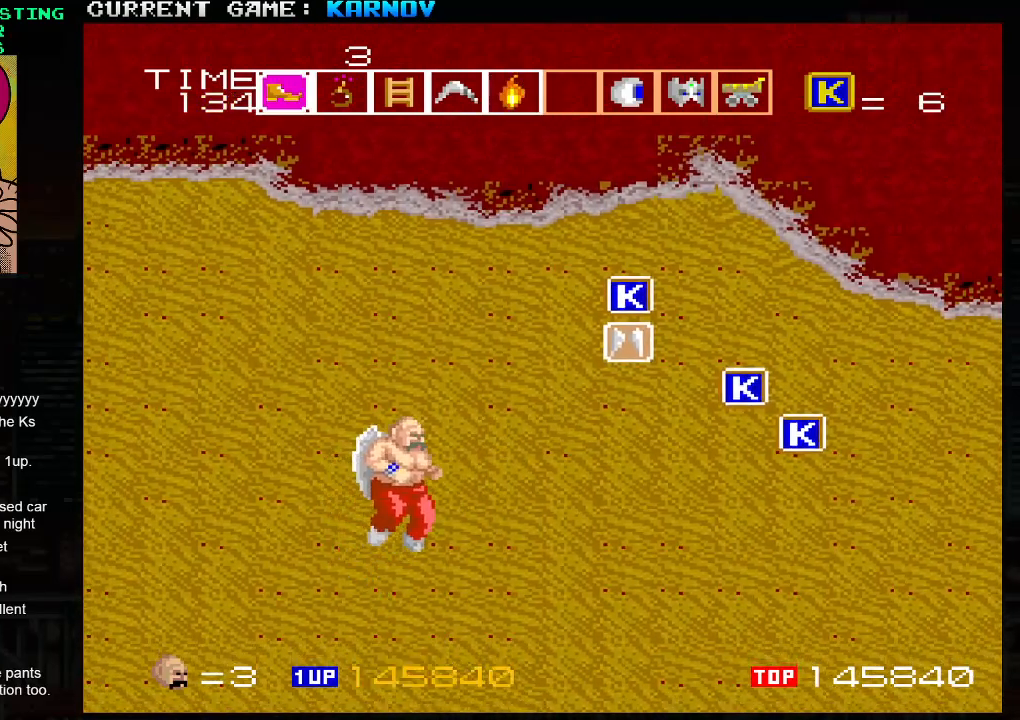
{"dt_ms": 1000, "buttons": [], "left_stick": "up-right"}
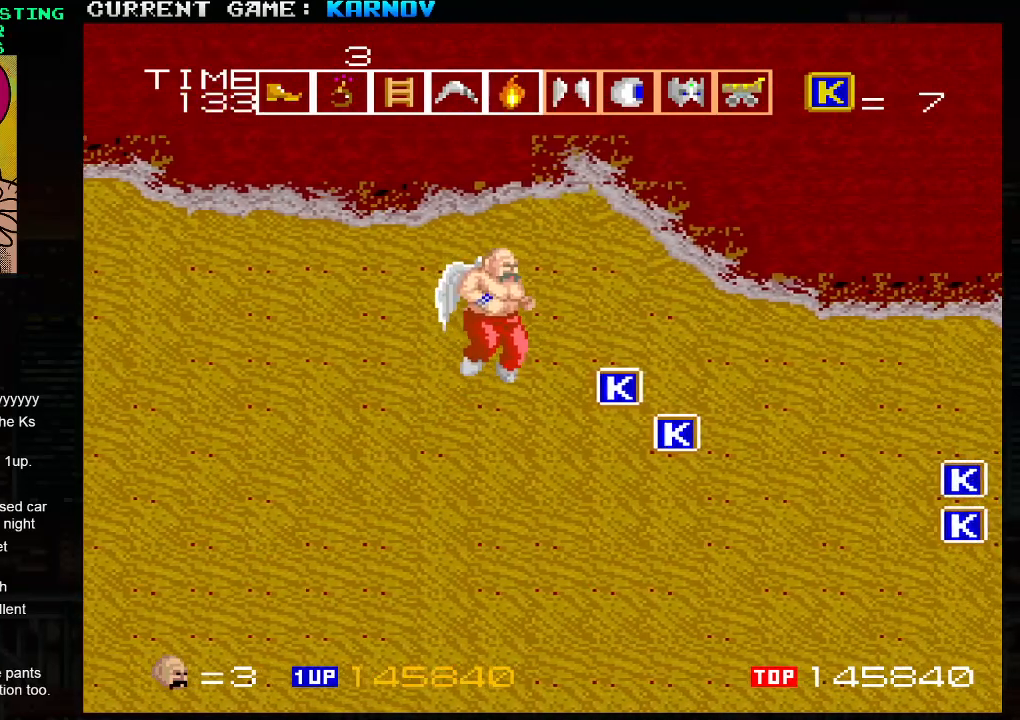
{"dt_ms": 500, "buttons": [], "left_stick": "down-right", "events": [[67, "left_stick", "down-right"]]}
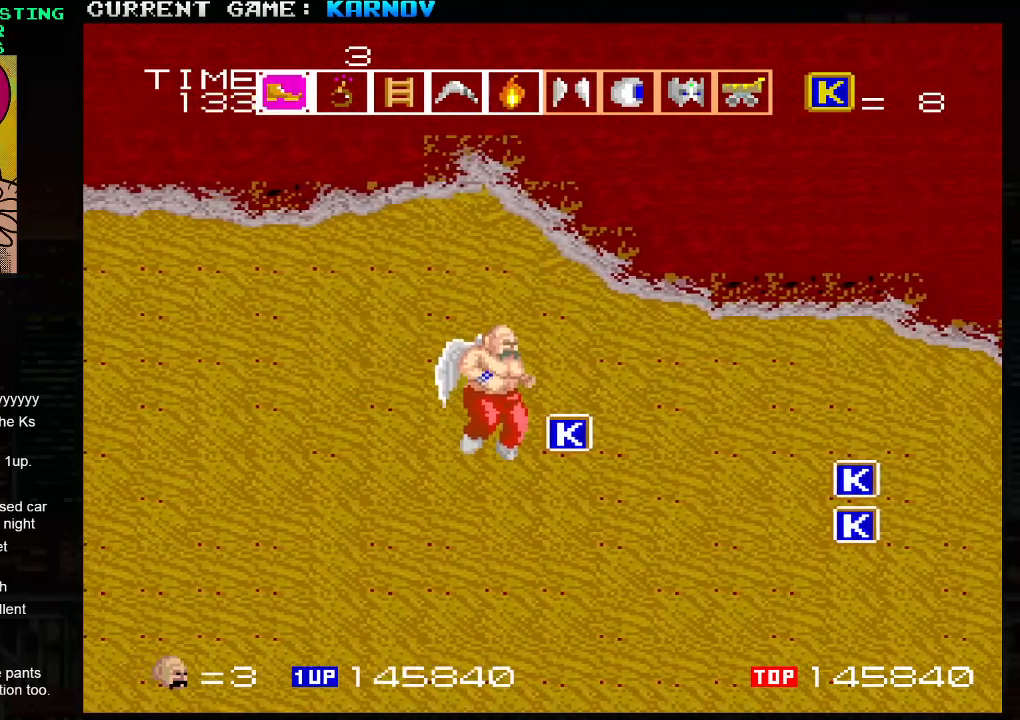
{"dt_ms": 500, "buttons": [], "left_stick": "down-left", "events": [[350, "left_stick", "down-left"]]}
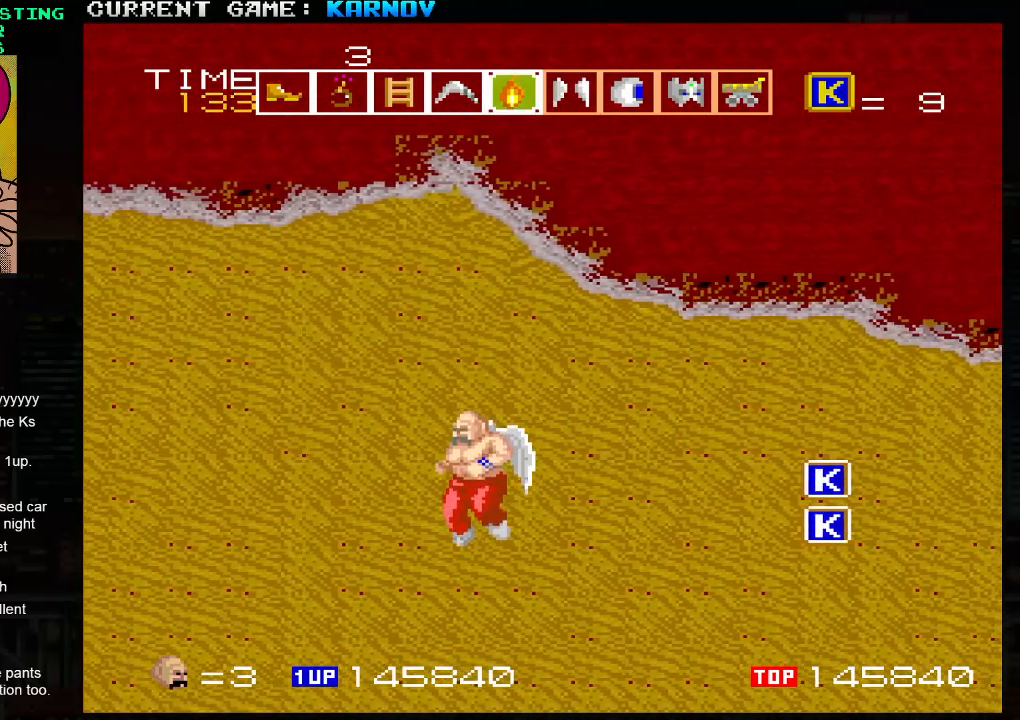
{"dt_ms": 500, "buttons": [], "left_stick": "down-left", "events": []}
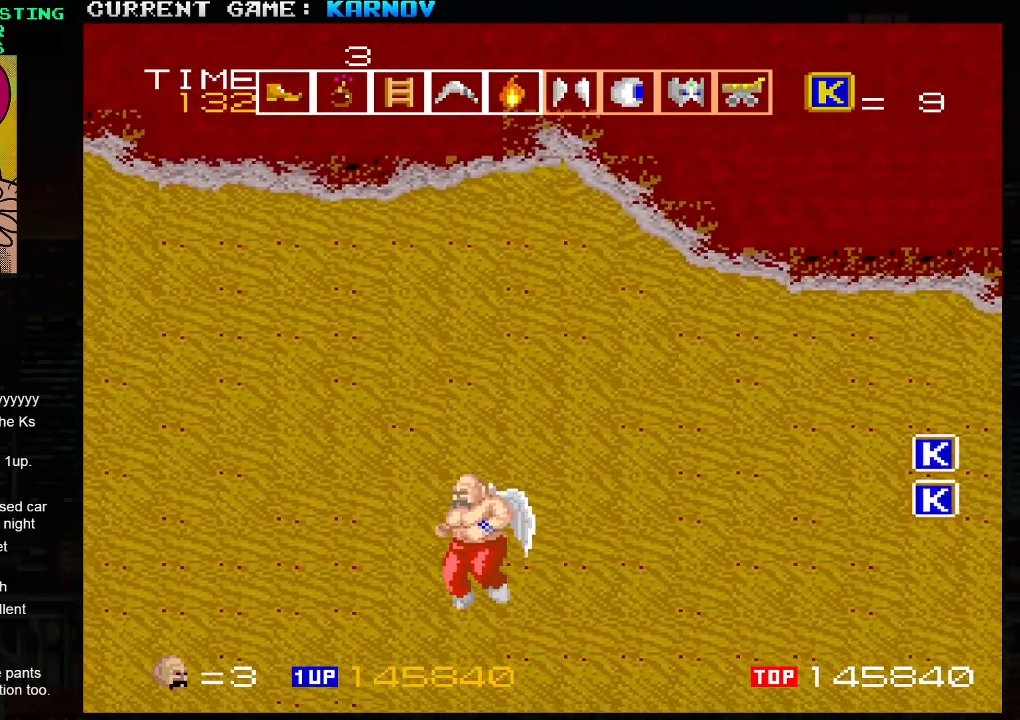
{"dt_ms": 500, "buttons": [], "left_stick": "down-left", "events": []}
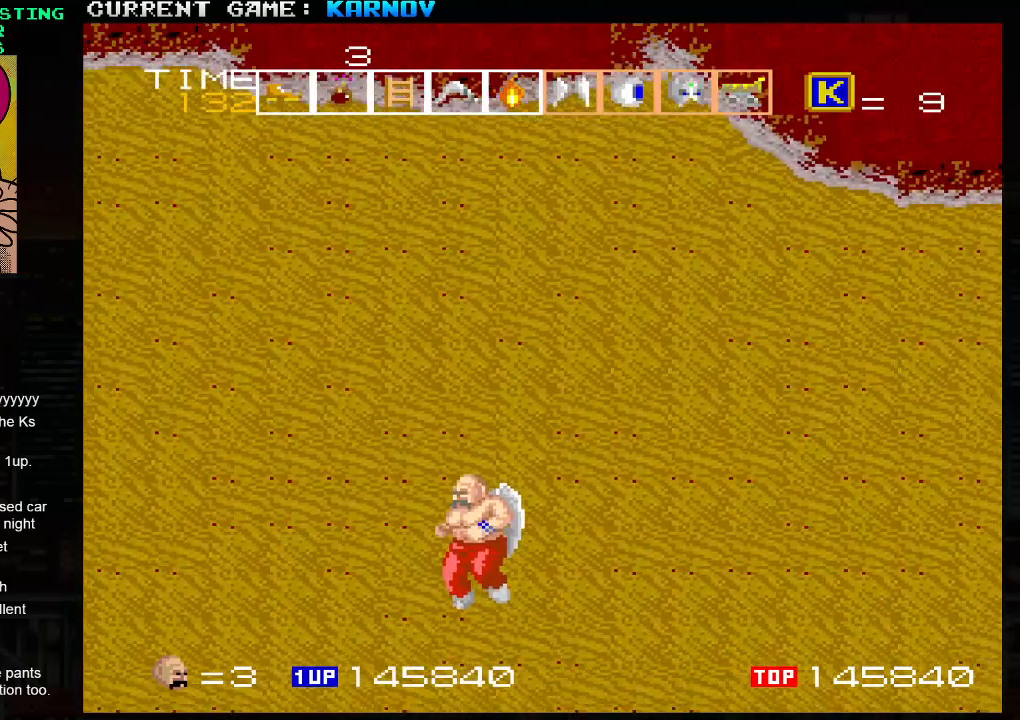
{"dt_ms": 500, "buttons": [], "left_stick": "down-right", "events": [[283, "left_stick", "down-right"]]}
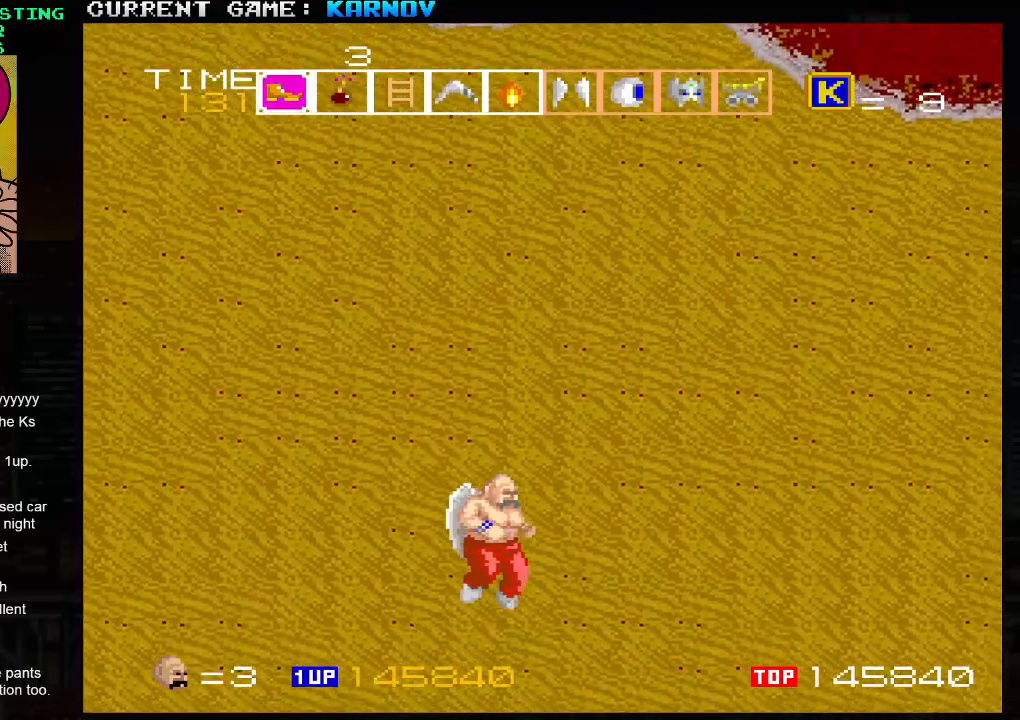
{"dt_ms": 500, "buttons": [], "left_stick": "down-left", "events": [[167, "left_stick", "down-left"]]}
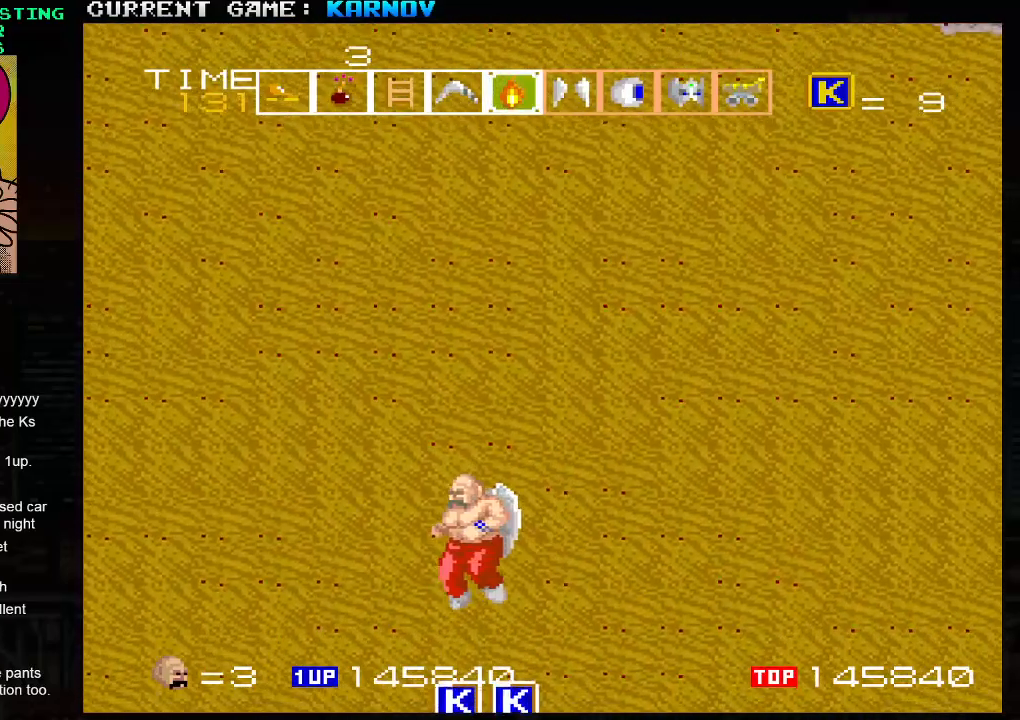
{"dt_ms": 500, "buttons": [], "left_stick": "down-left"}
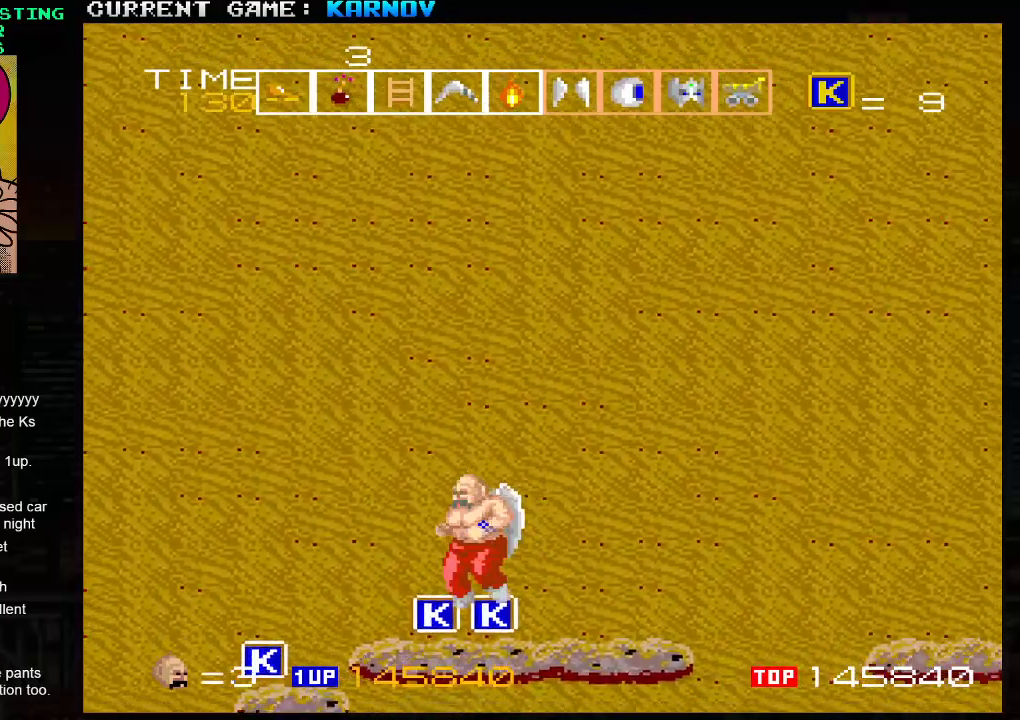
{"dt_ms": 500, "buttons": [], "left_stick": "down-left", "events": []}
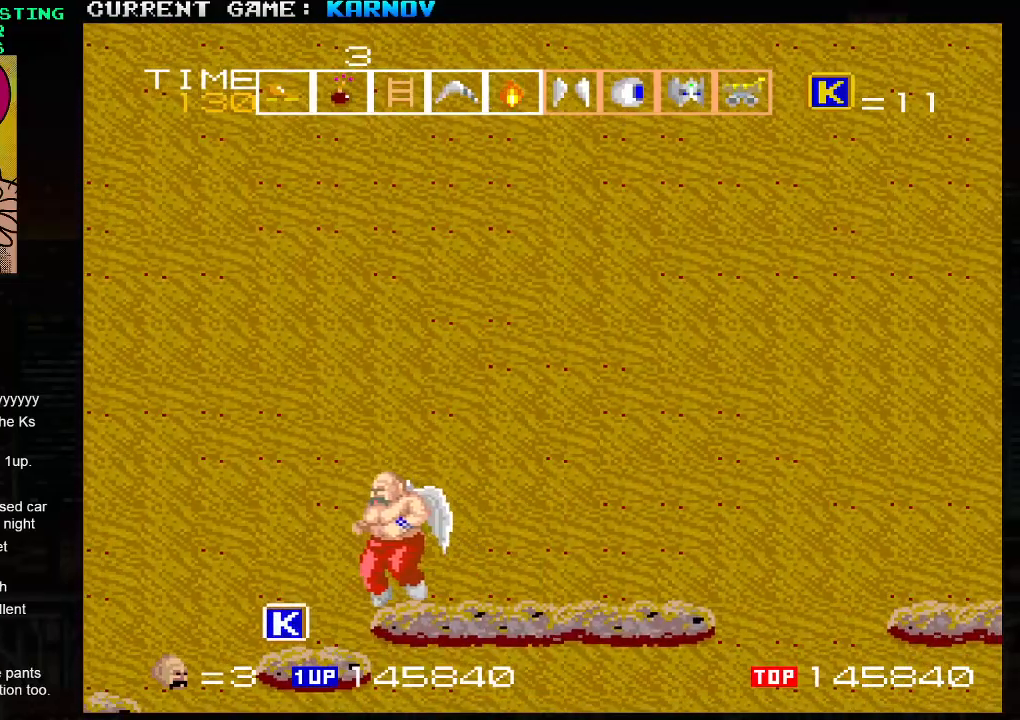
{"dt_ms": 500, "buttons": [], "left_stick": "down-left", "events": []}